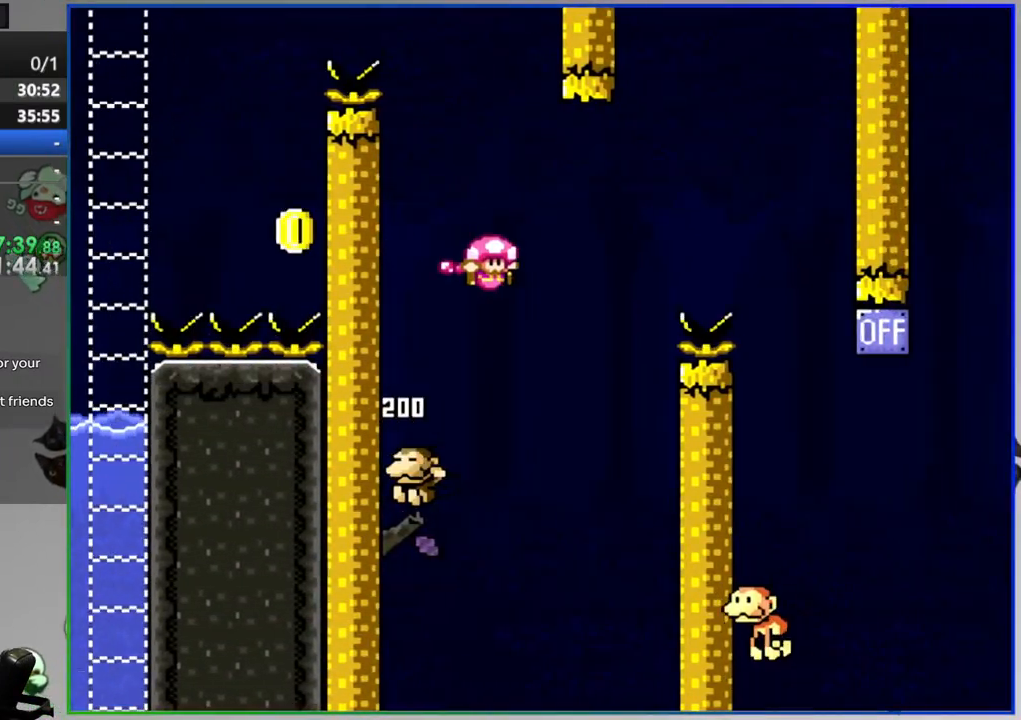
Gameplay with a controller (Nintendo layout); each line is a JSON object with the inputs held at the frame after it. "events" lists button and stick changes between this image and that frame as [ms after this image, input, new state], when the widget could be followed in between. Not read: L3 R3.
{"buttons": ["B", "Y"], "events": [[233, "DPAD_RIGHT", "up"], [267, "DPAD_LEFT", "down"], [483, "DPAD_LEFT", "up"]]}
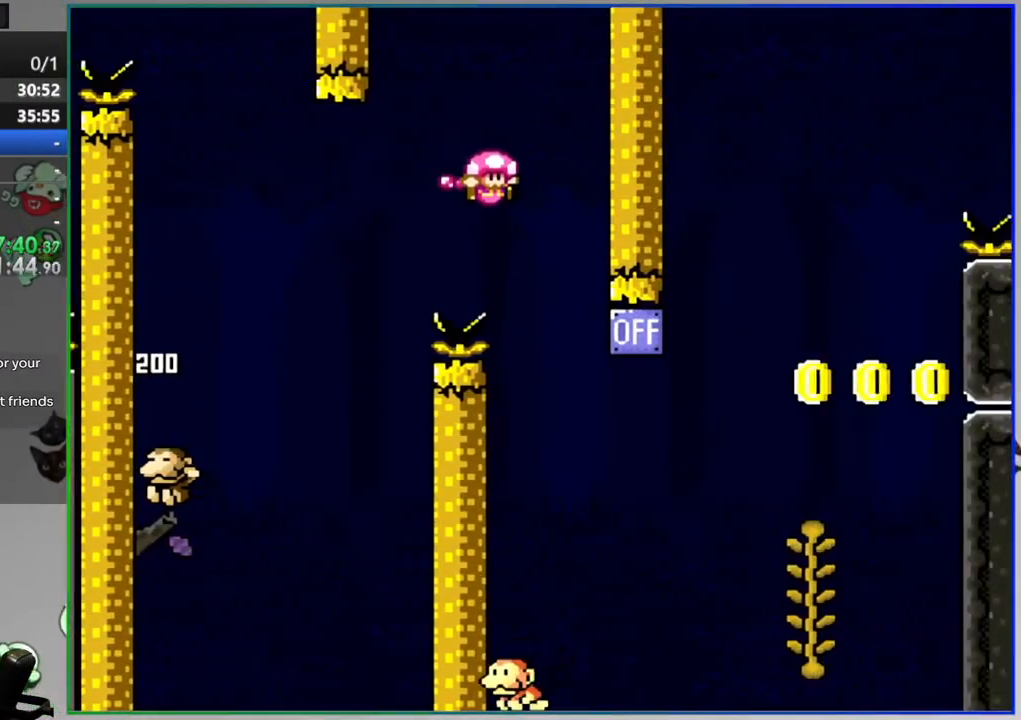
{"buttons": ["B", "Y", "DPAD_RIGHT"], "events": [[117, "DPAD_RIGHT", "down"], [217, "DPAD_RIGHT", "up"], [333, "DPAD_RIGHT", "down"]]}
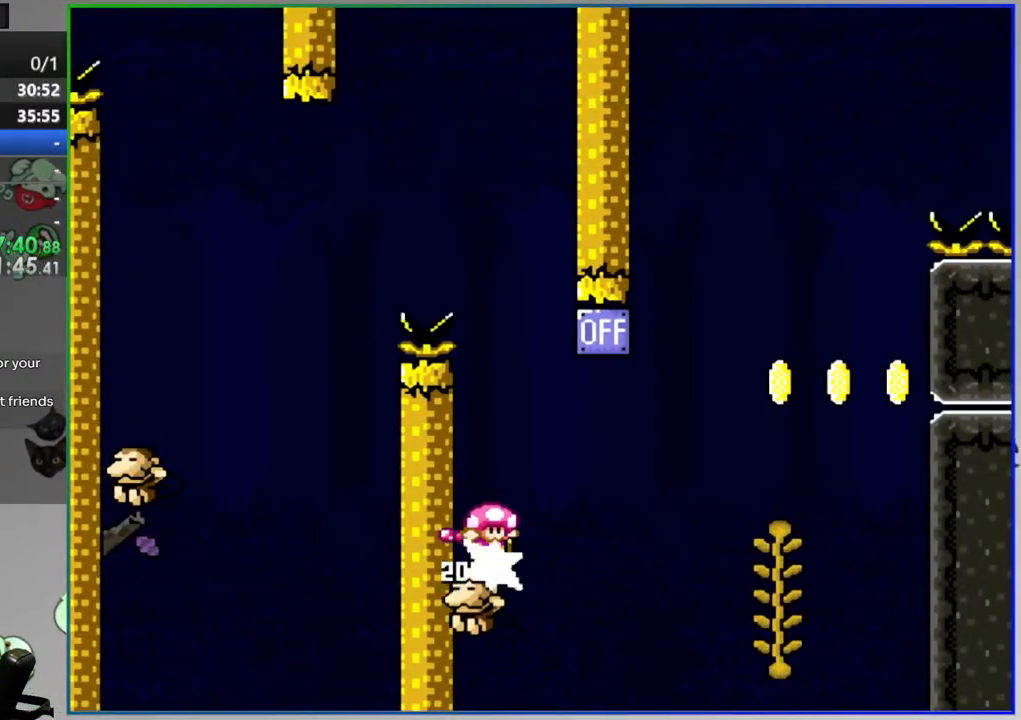
{"buttons": ["B", "Y", "DPAD_RIGHT"], "events": [[83, "B", "up"], [167, "B", "down"]]}
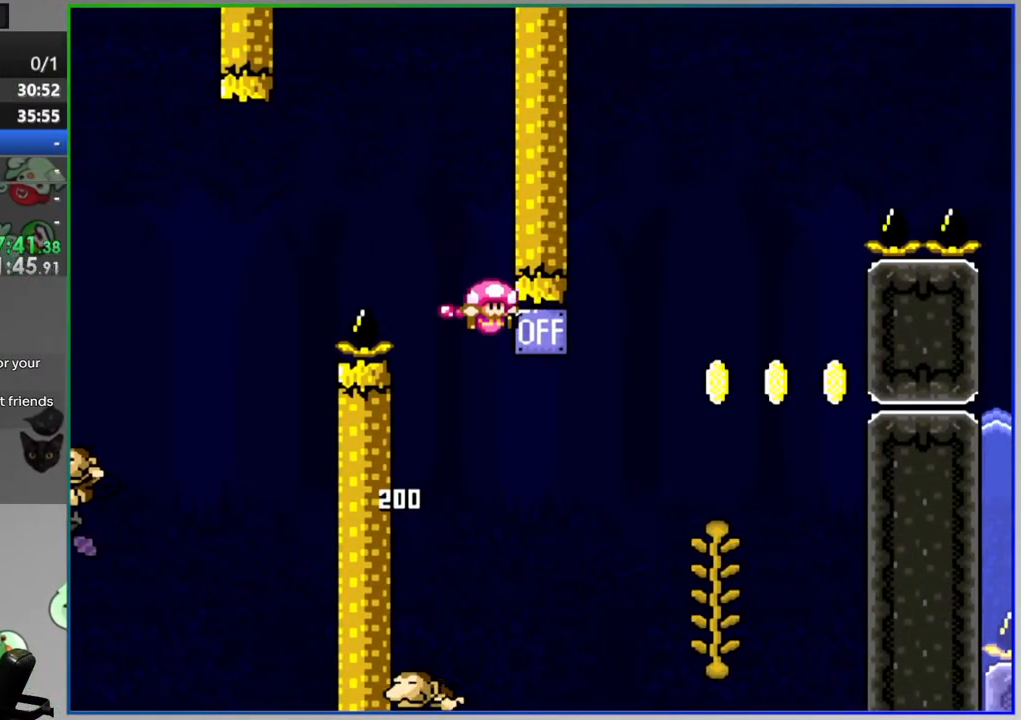
{"buttons": [], "events": [[317, "B", "up"], [350, "DPAD_RIGHT", "up"], [367, "Y", "up"]]}
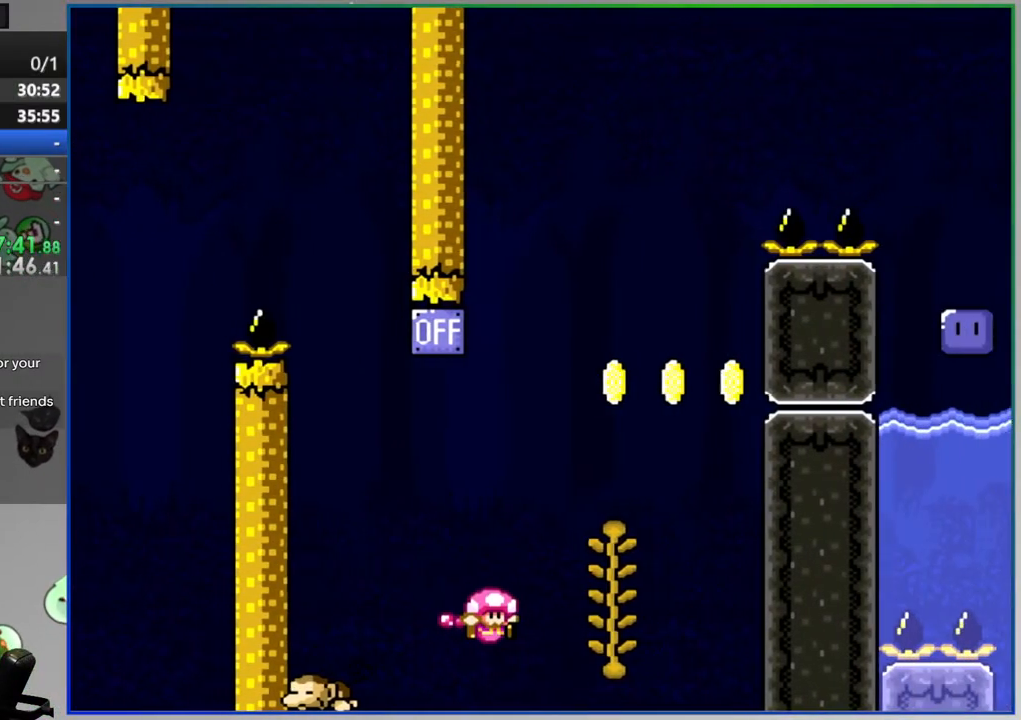
{"buttons": [], "events": [[100, "A", "down"], [217, "A", "up"], [250, "A", "down"], [350, "A", "up"]]}